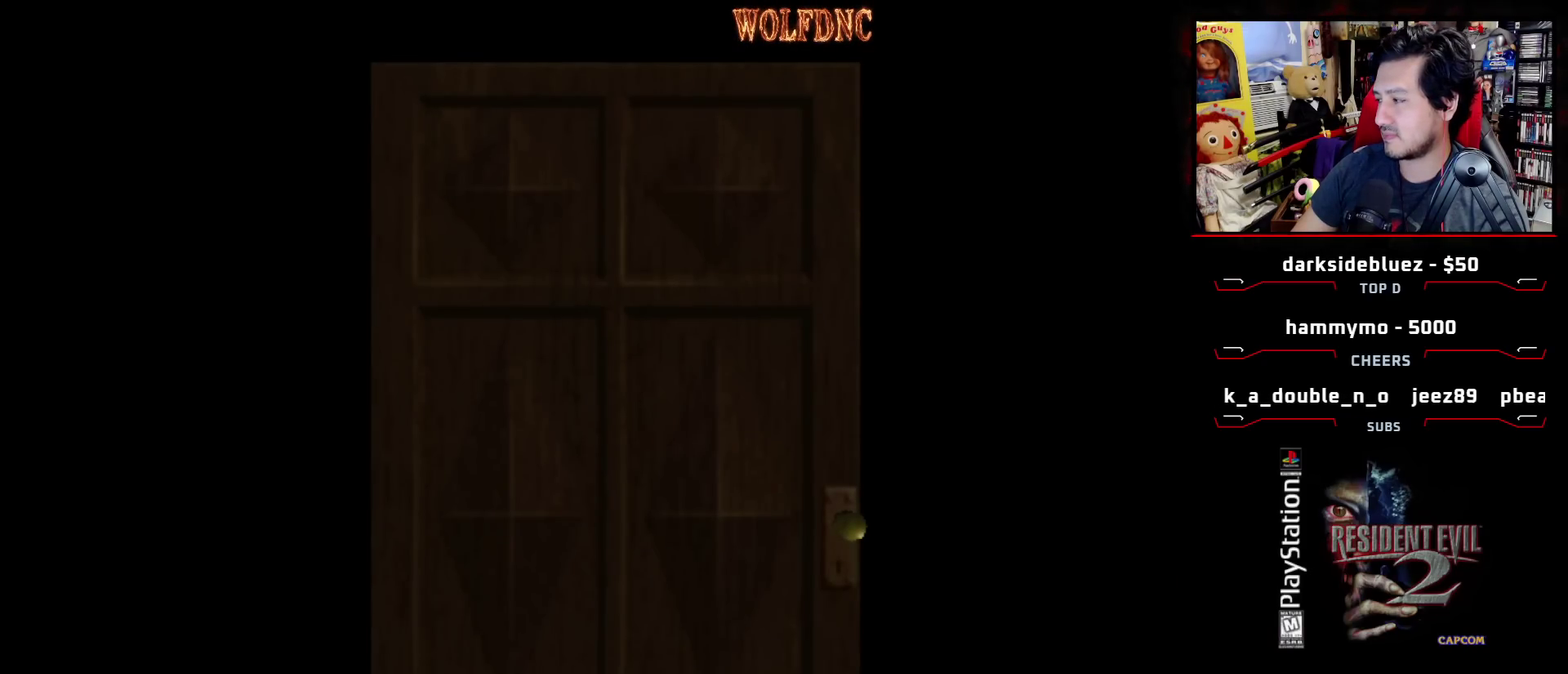
Gameplay with a controller (PlayStation layout); each line is a JSON object with the inputs held at the frame after it. "events" lists button and stick changes between this image and that frame as [ms after this image, input, new state], when the widget could be followed in between. Not read: L3 R3.
{"buttons": [], "events": []}
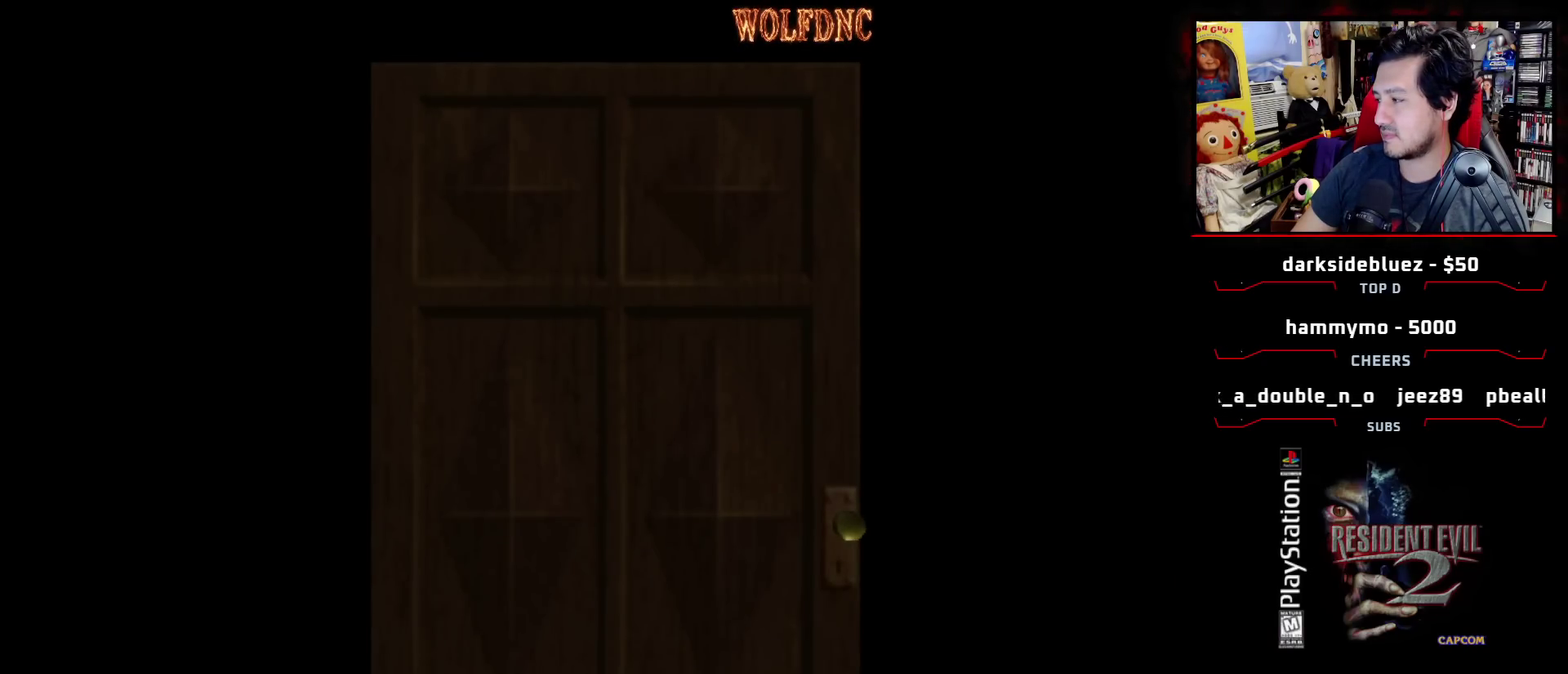
{"buttons": ["DPAD_LEFT"], "events": [[233, "CROSS", "down"], [233, "DPAD_LEFT", "down"], [383, "CROSS", "up"]]}
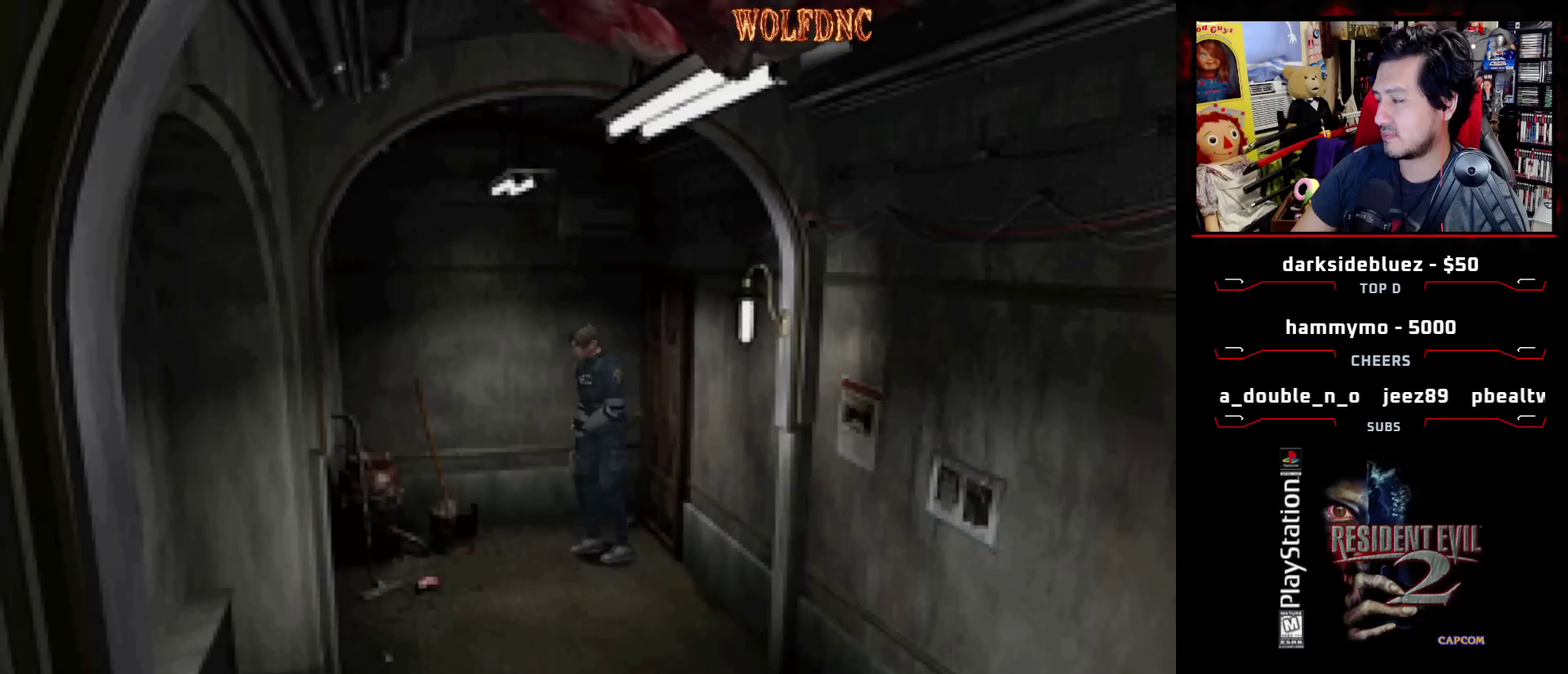
{"buttons": ["SQUARE", "DPAD_UP", "DPAD_LEFT"], "events": [[350, "SQUARE", "down"], [400, "DPAD_UP", "down"]]}
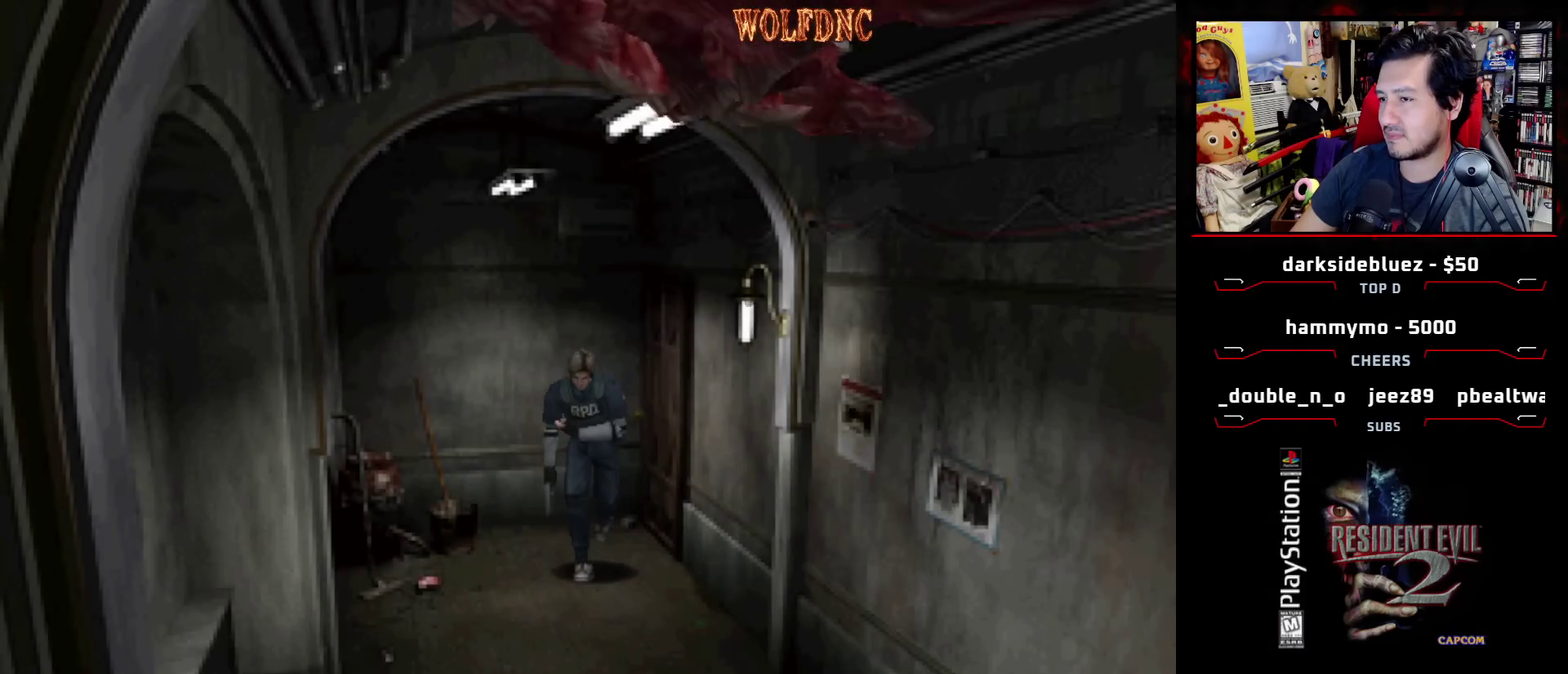
{"buttons": ["SQUARE", "DPAD_UP", "DPAD_RIGHT"], "events": [[367, "DPAD_LEFT", "up"], [467, "DPAD_RIGHT", "down"]]}
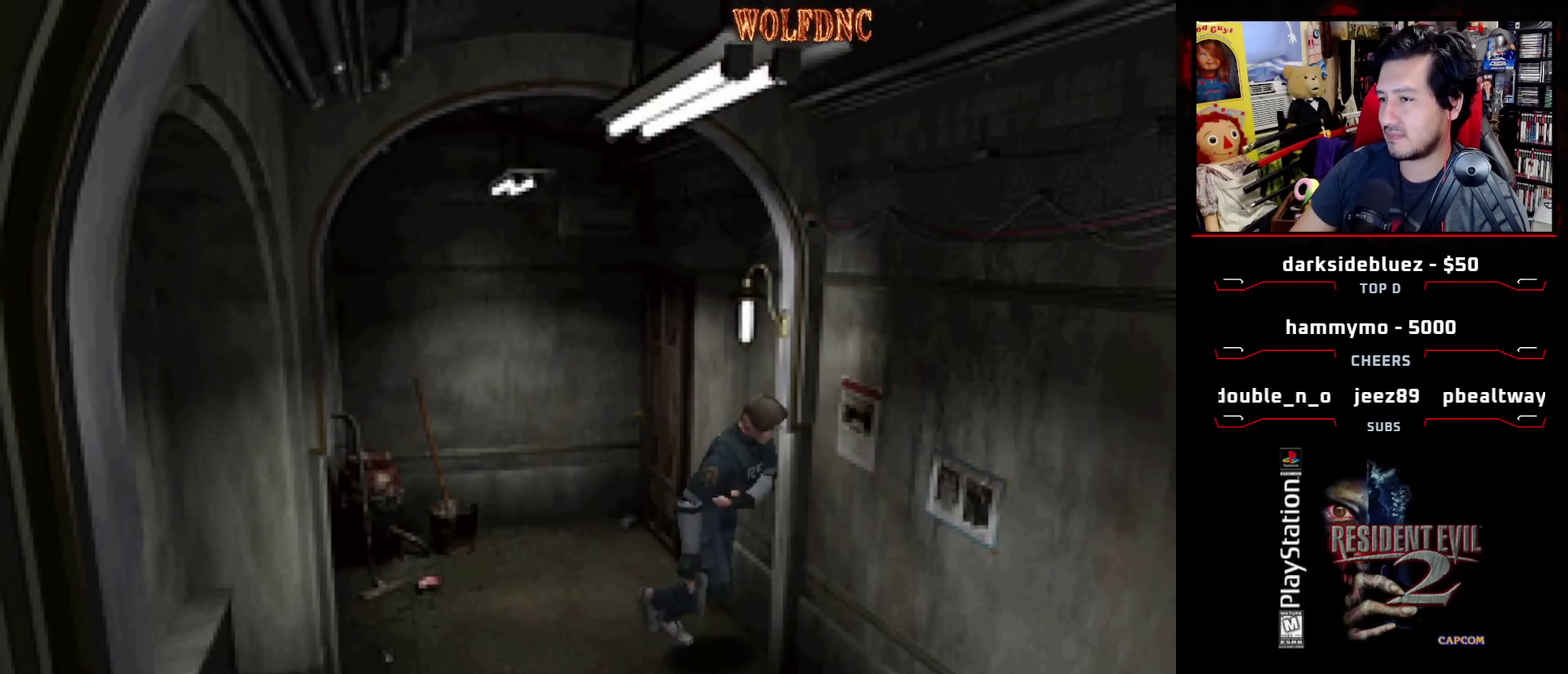
{"buttons": ["SQUARE", "DPAD_UP"], "events": [[233, "DPAD_RIGHT", "up"]]}
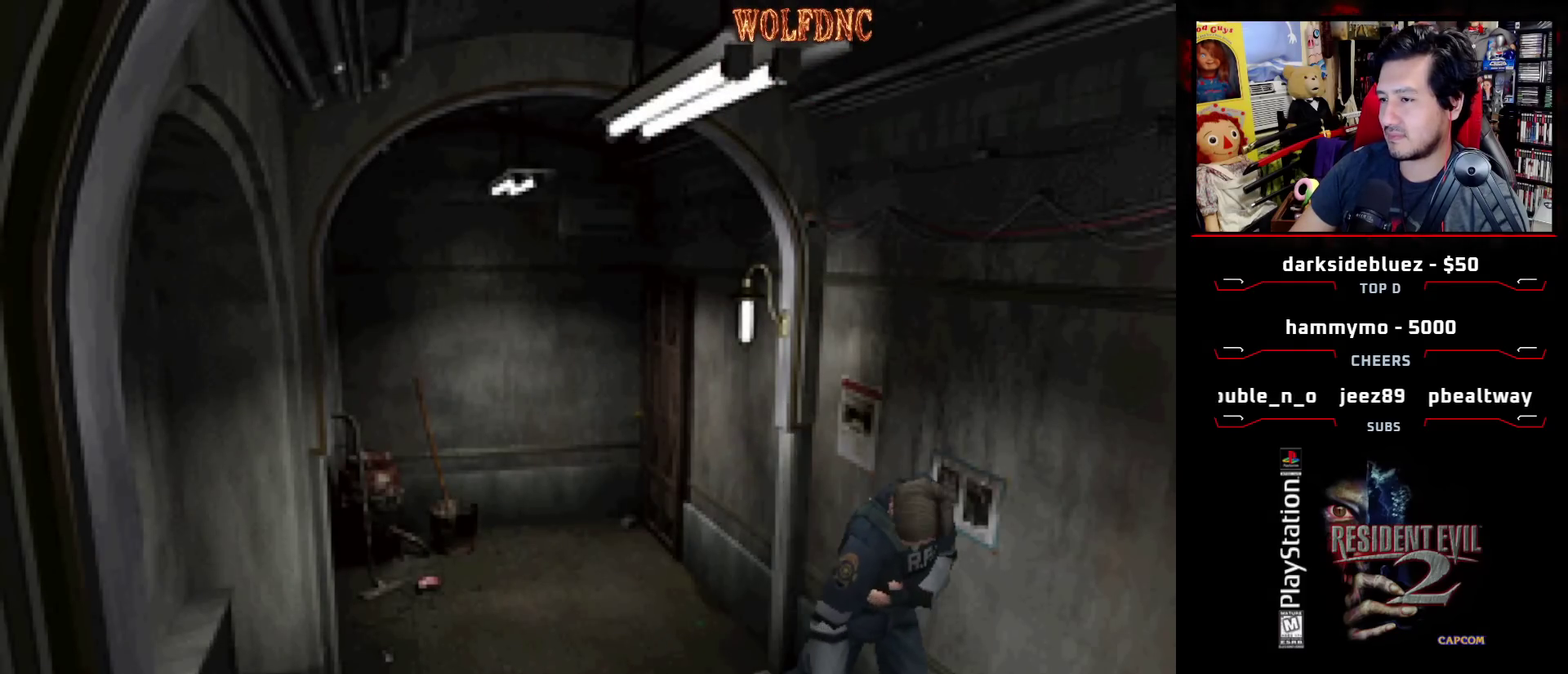
{"buttons": ["SQUARE", "DPAD_UP"], "events": []}
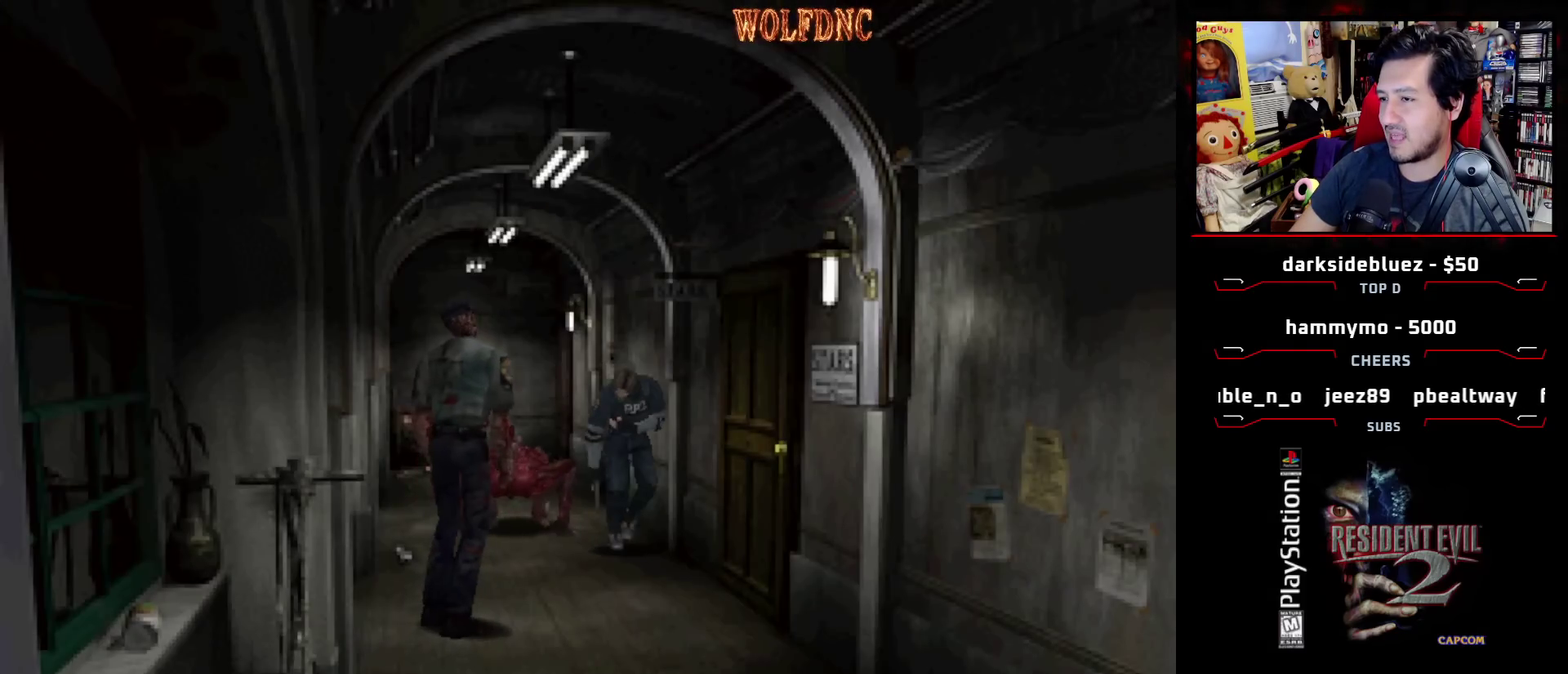
{"buttons": ["CROSS", "SQUARE", "DPAD_UP", "DPAD_LEFT"], "events": [[33, "CROSS", "down"], [133, "CROSS", "up"], [133, "DPAD_LEFT", "down"], [267, "CROSS", "down"], [317, "CROSS", "up"], [317, "DPAD_LEFT", "up"], [367, "CROSS", "down"], [450, "DPAD_LEFT", "down"]]}
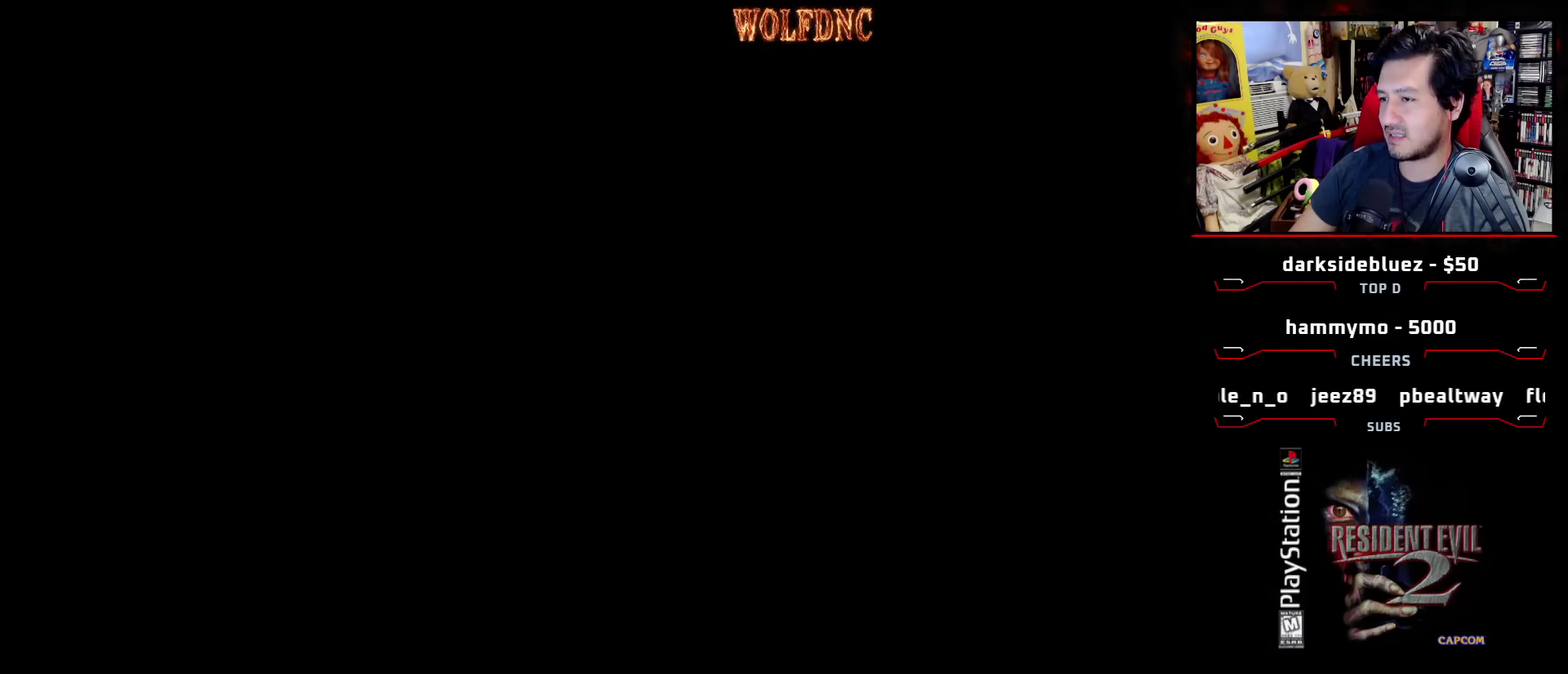
{"buttons": [], "events": [[100, "CROSS", "up"], [150, "DPAD_LEFT", "up"], [150, "DPAD_UP", "up"], [150, "SQUARE", "up"]]}
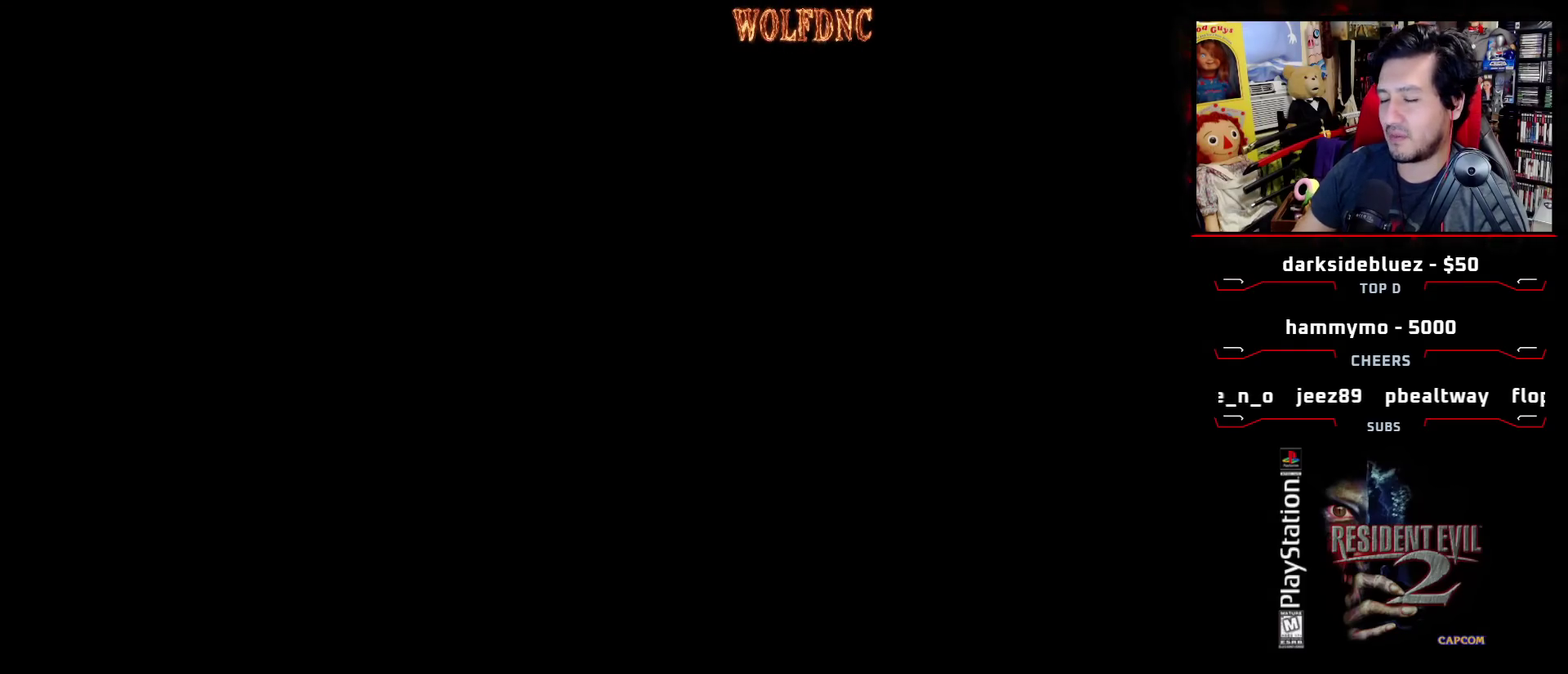
{"buttons": [], "events": []}
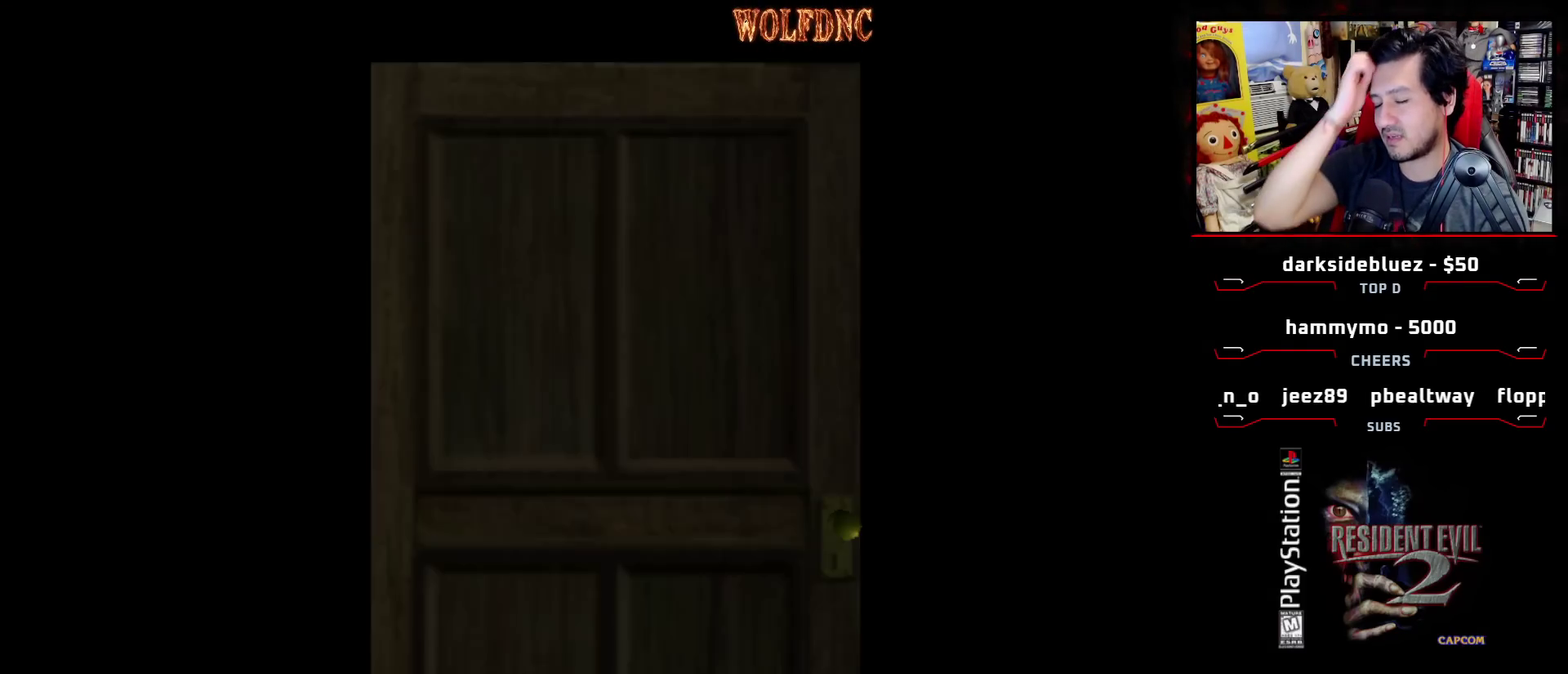
{"buttons": [], "events": []}
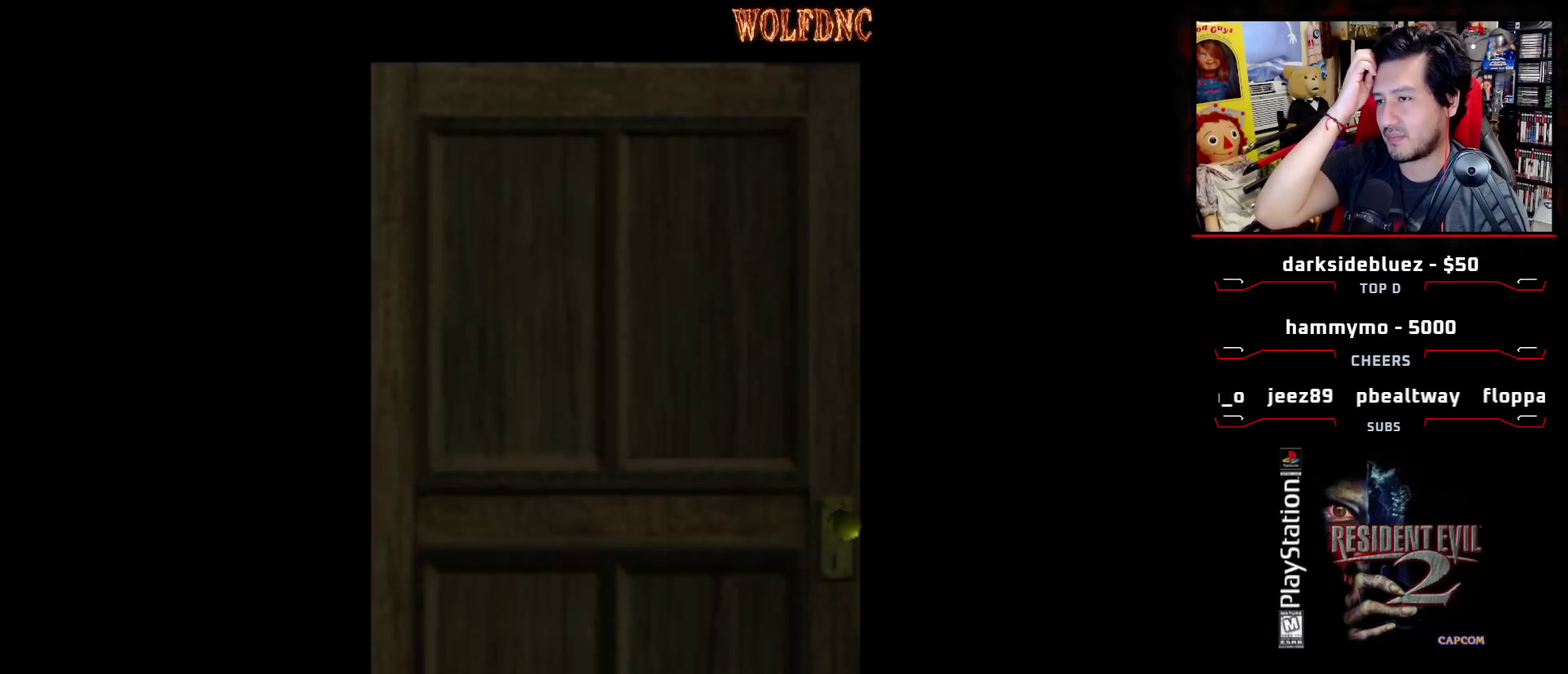
{"buttons": [], "events": []}
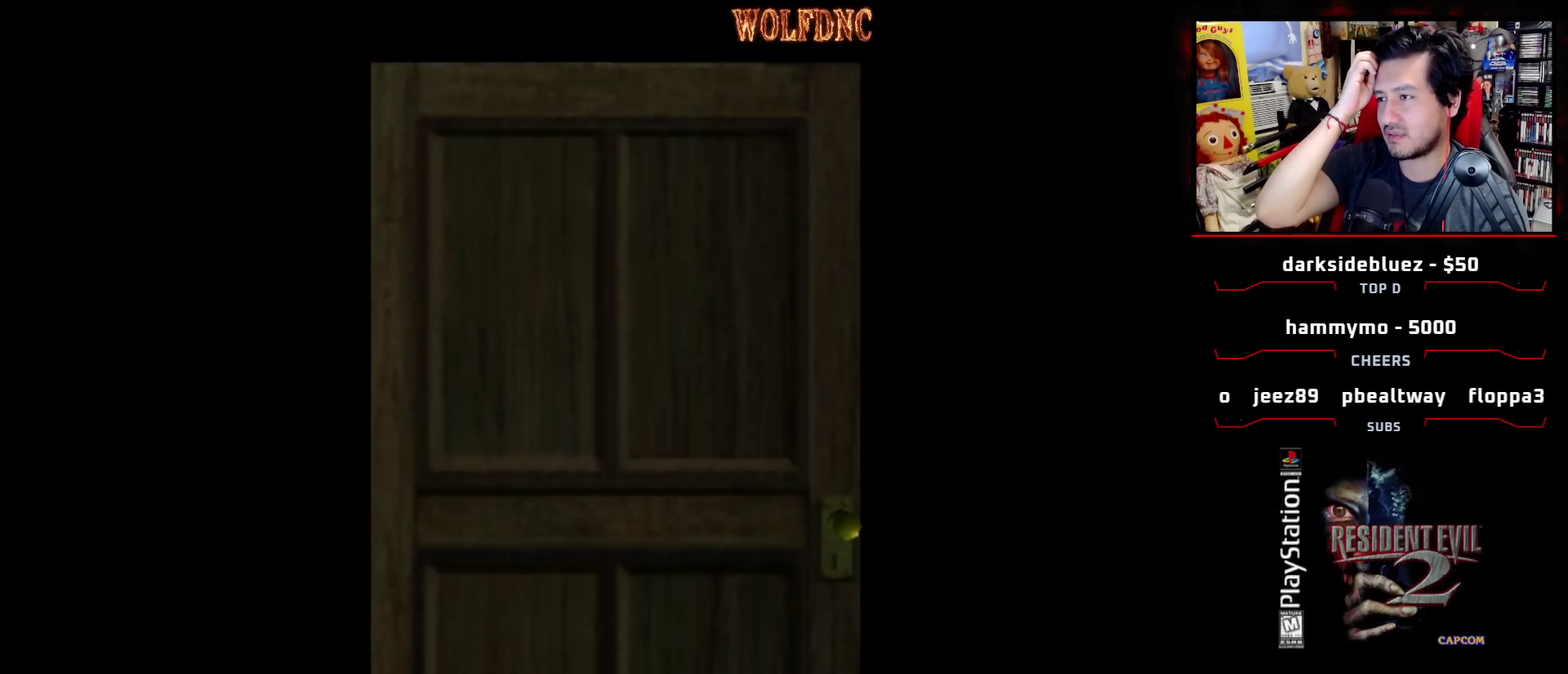
{"buttons": [], "events": []}
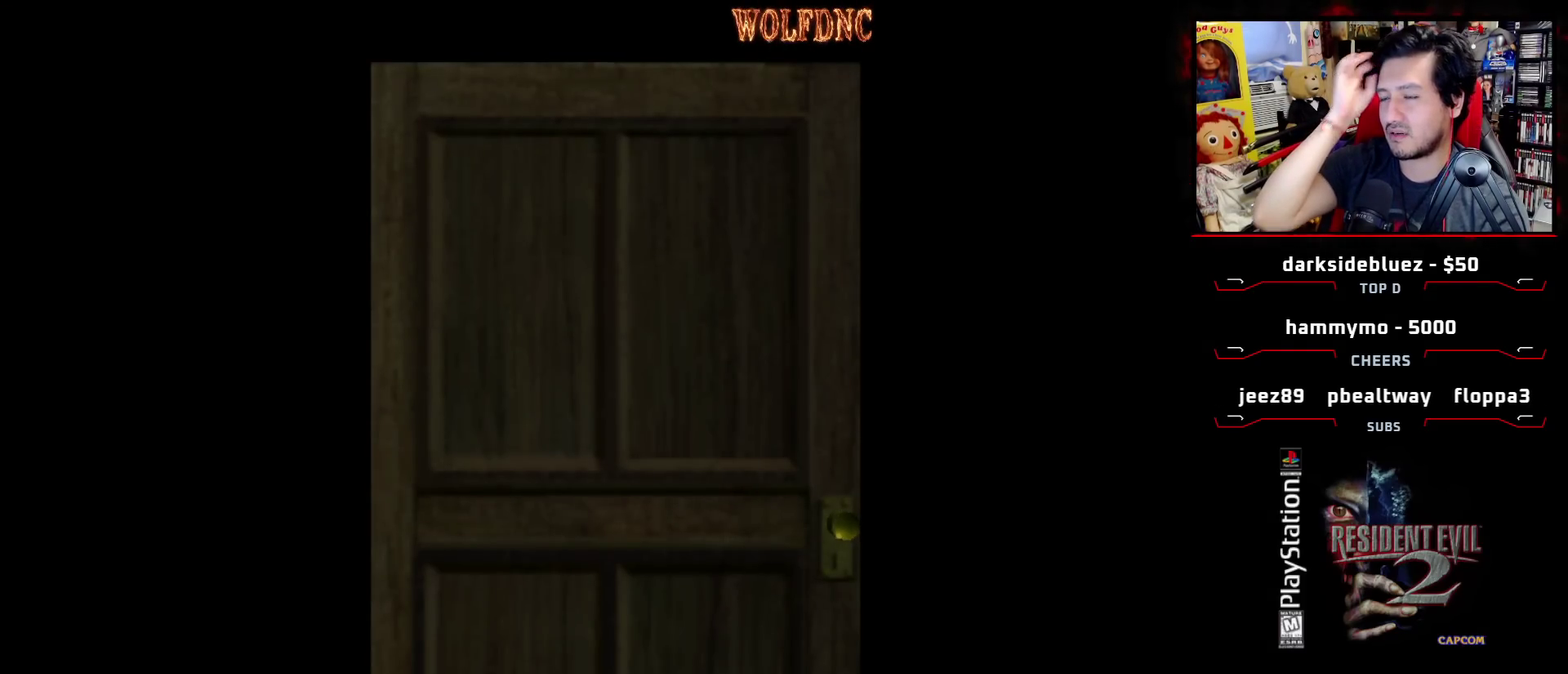
{"buttons": [], "events": []}
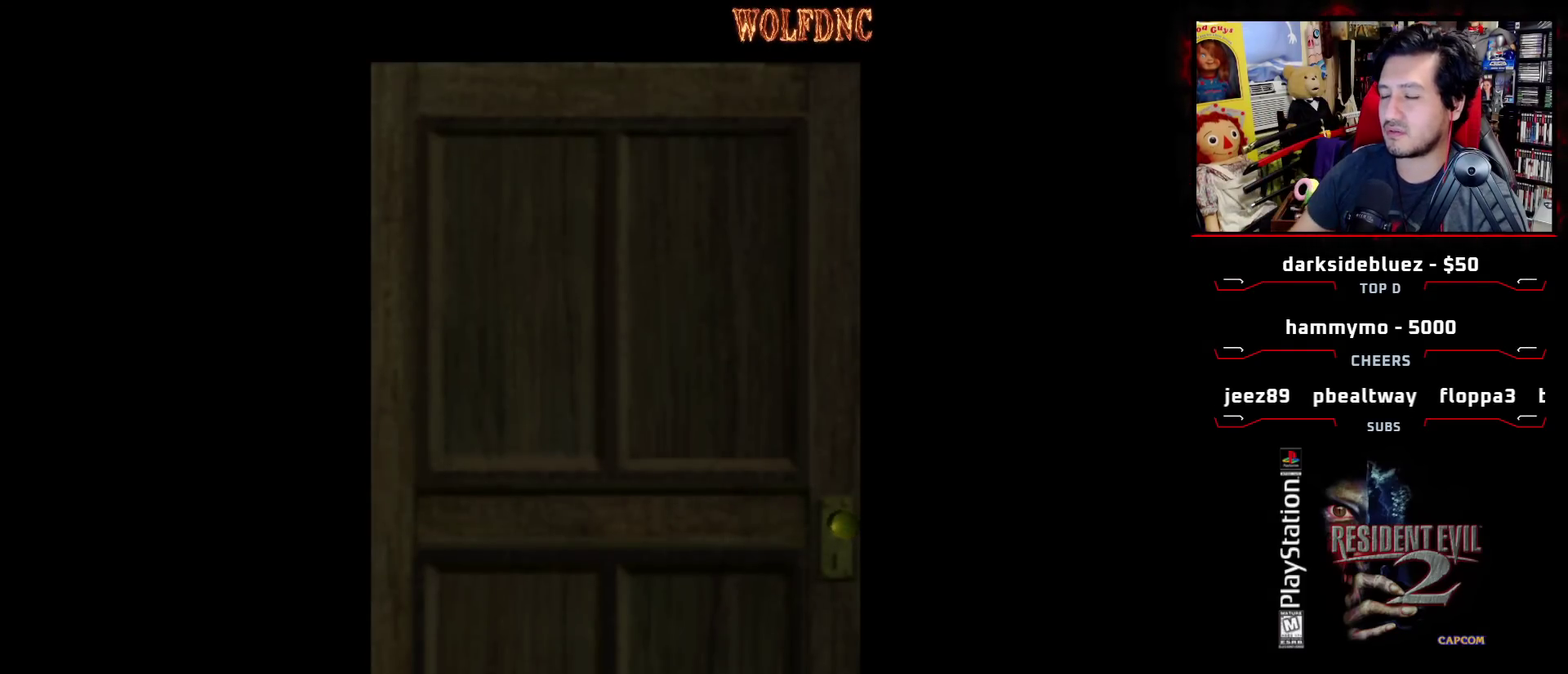
{"buttons": [], "events": [[200, "SELECT", "down"], [333, "SELECT", "up"]]}
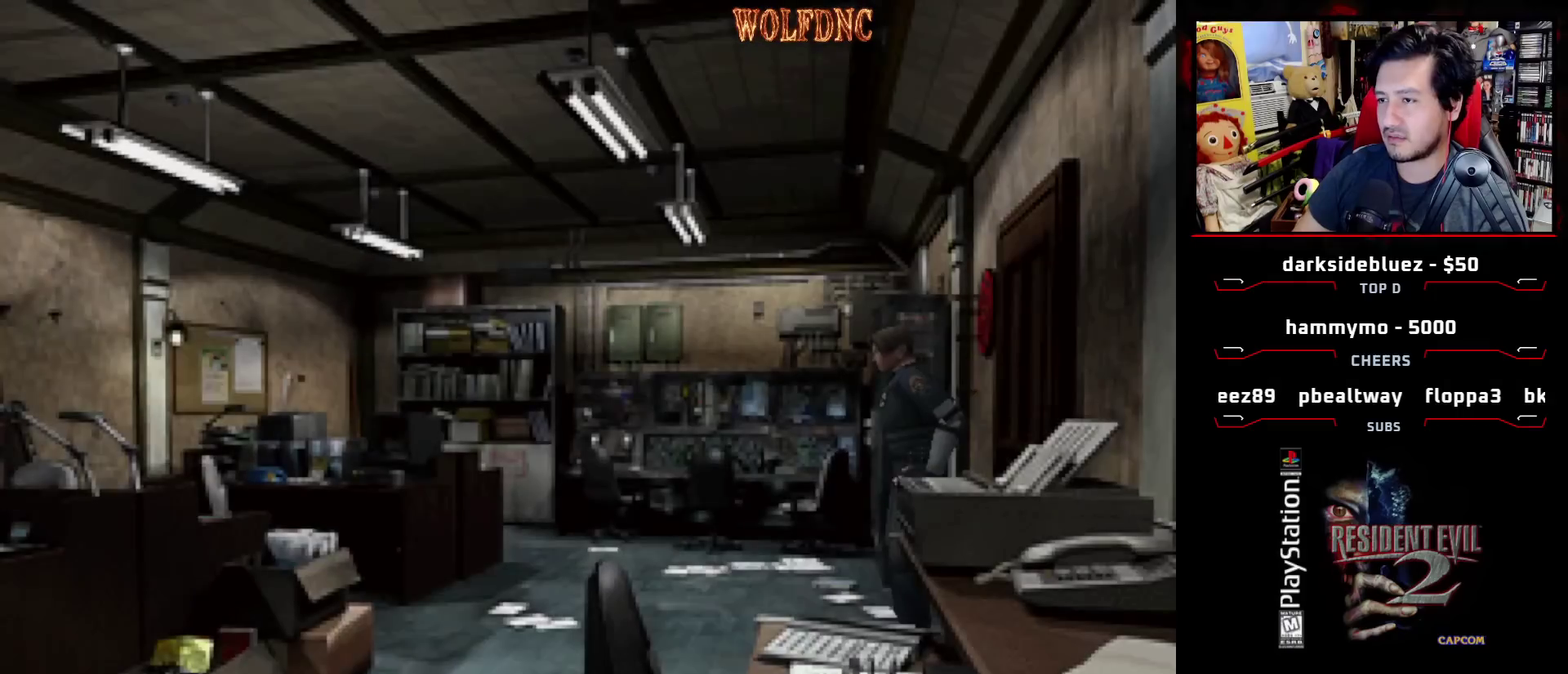
{"buttons": ["SQUARE", "DPAD_UP", "DPAD_RIGHT"], "events": [[50, "DPAD_UP", "down"], [117, "SQUARE", "down"], [400, "DPAD_RIGHT", "down"]]}
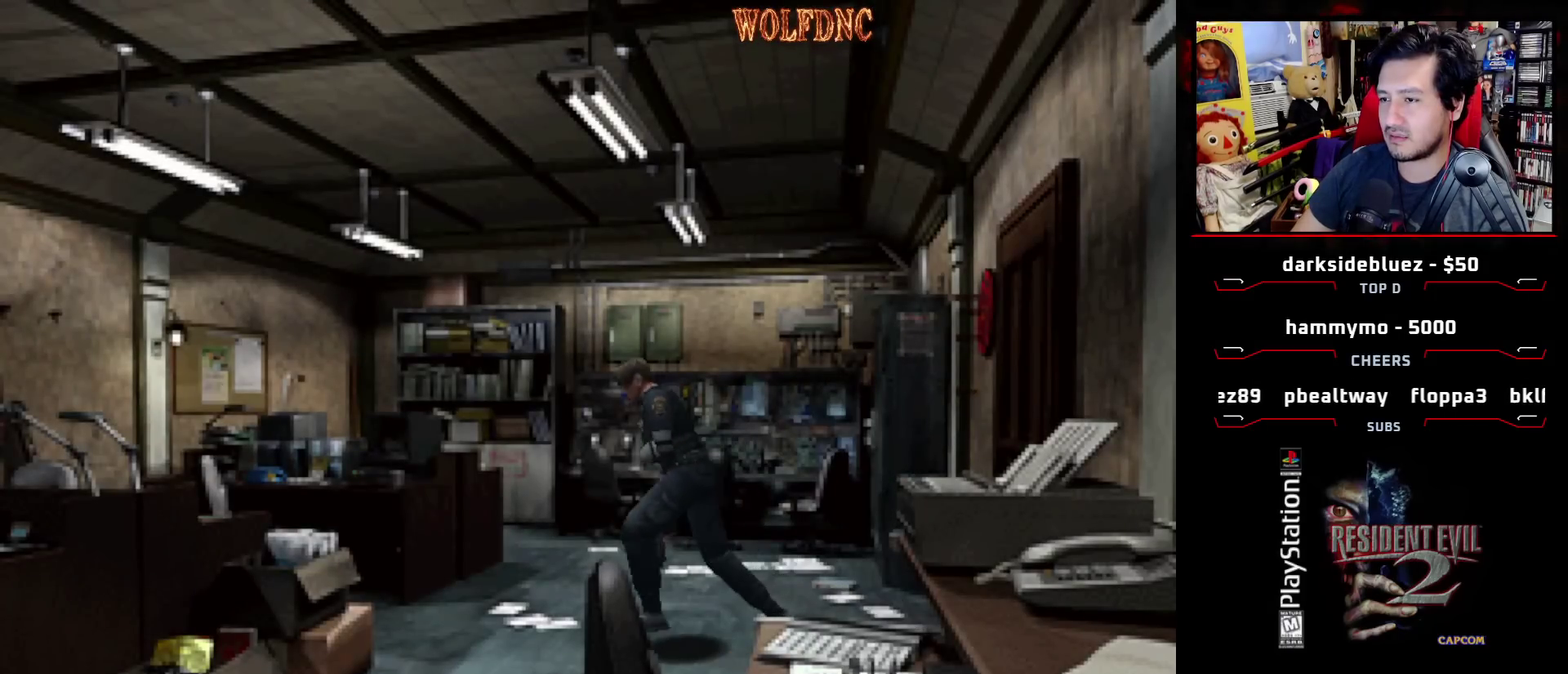
{"buttons": ["SQUARE", "DPAD_UP", "DPAD_LEFT"], "events": [[33, "DPAD_RIGHT", "up"], [317, "DPAD_LEFT", "down"]]}
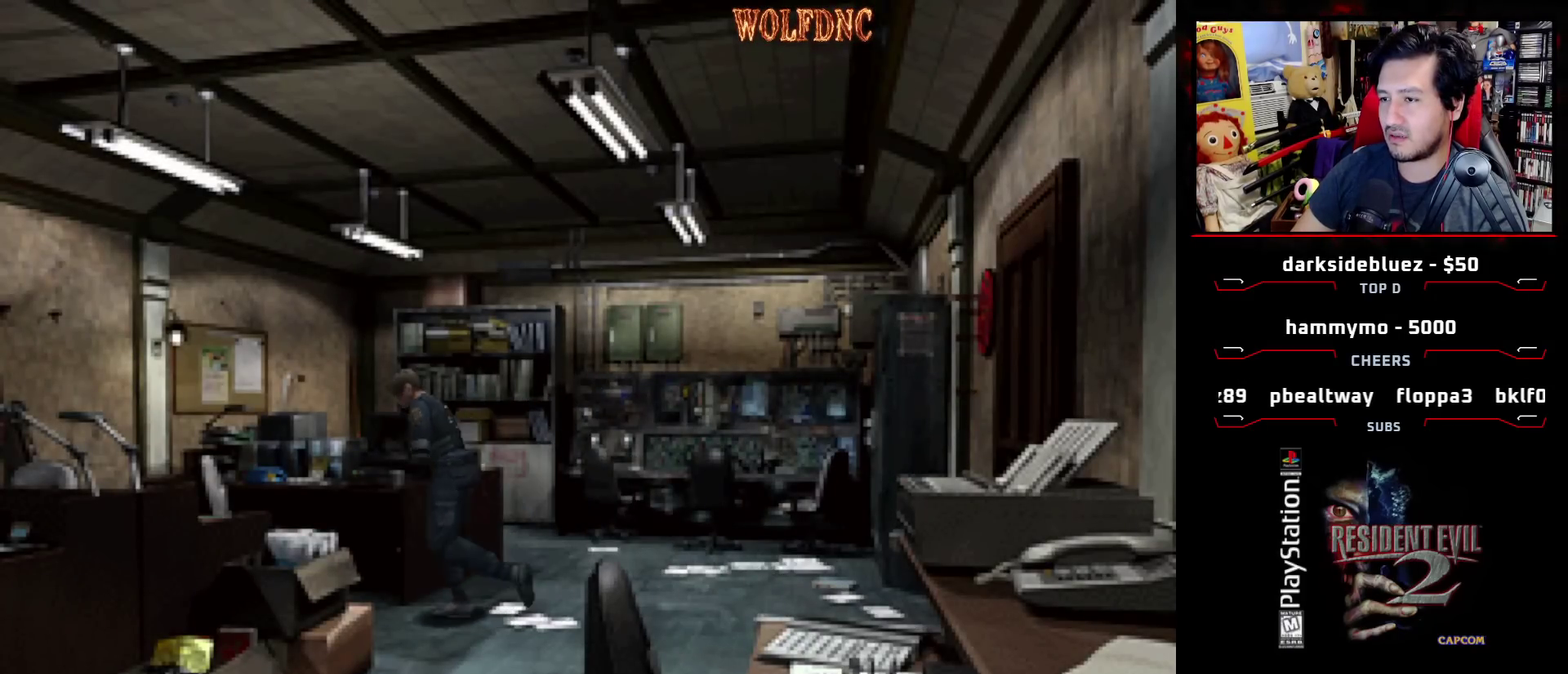
{"buttons": ["DPAD_UP", "DPAD_LEFT"], "events": [[233, "CROSS", "down"], [283, "CROSS", "up"], [383, "CROSS", "down"], [433, "CROSS", "up"], [467, "SQUARE", "up"]]}
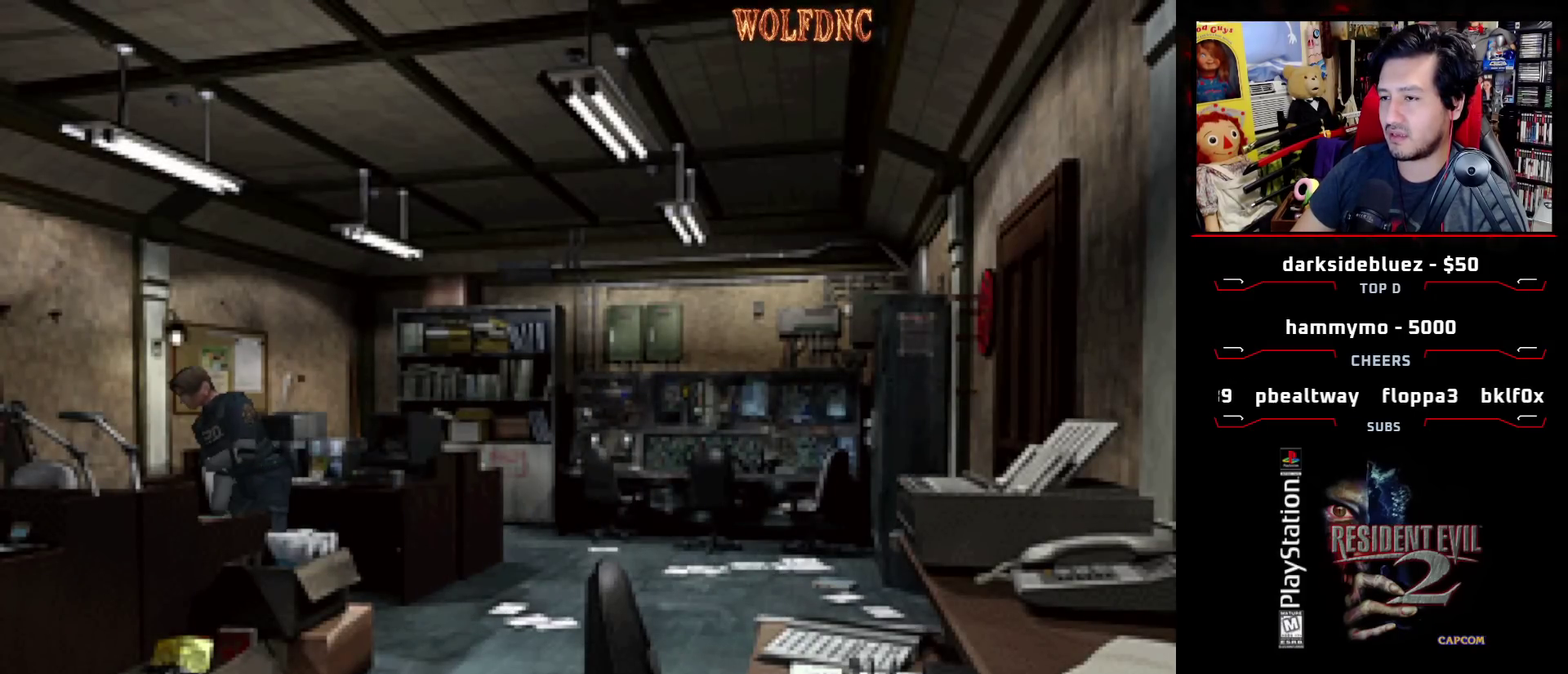
{"buttons": ["CROSS"], "events": [[17, "CROSS", "down"], [67, "CROSS", "up"], [117, "CROSS", "down"], [117, "DPAD_UP", "up"], [167, "CROSS", "up"], [250, "CROSS", "down"], [300, "CROSS", "up"], [300, "DPAD_LEFT", "up"], [400, "CROSS", "down"]]}
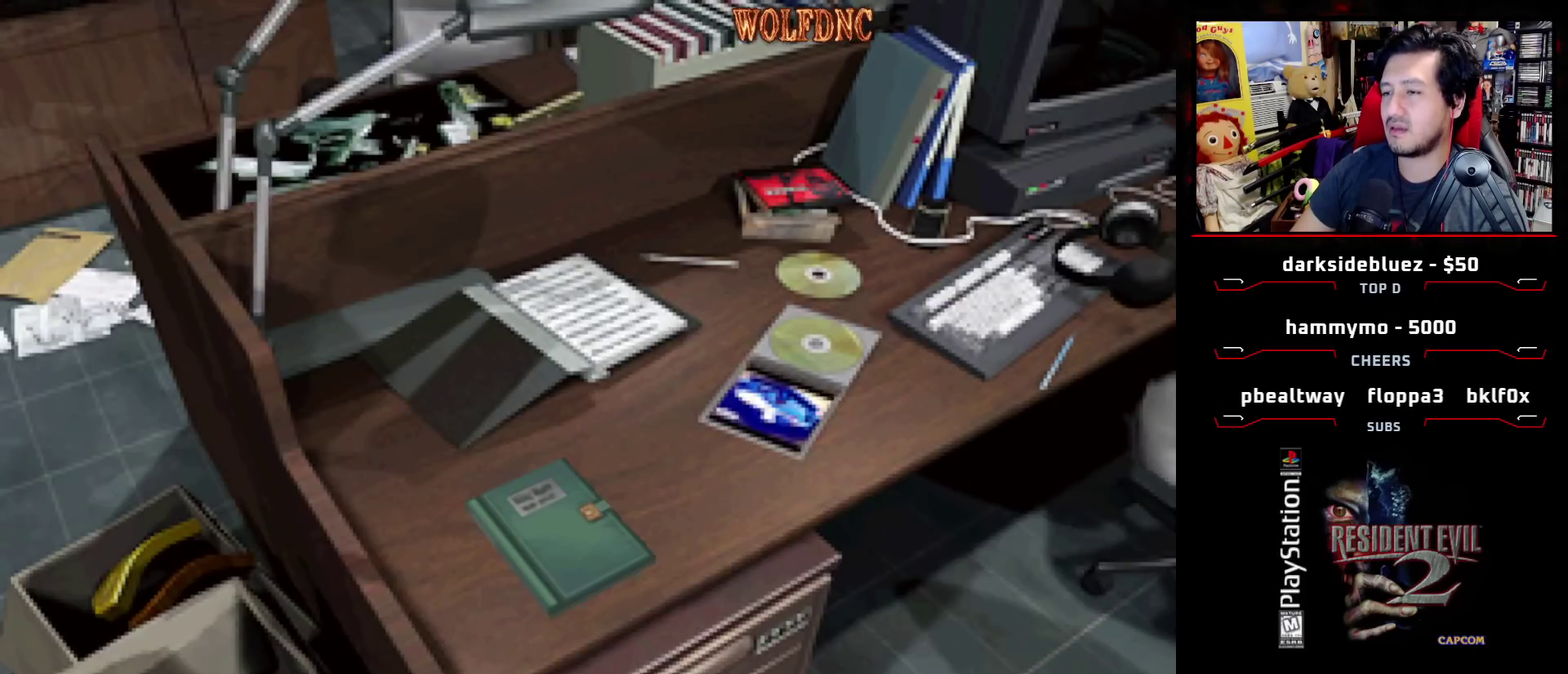
{"buttons": ["CROSS"], "events": [[83, "CROSS", "up"], [133, "CROSS", "down"]]}
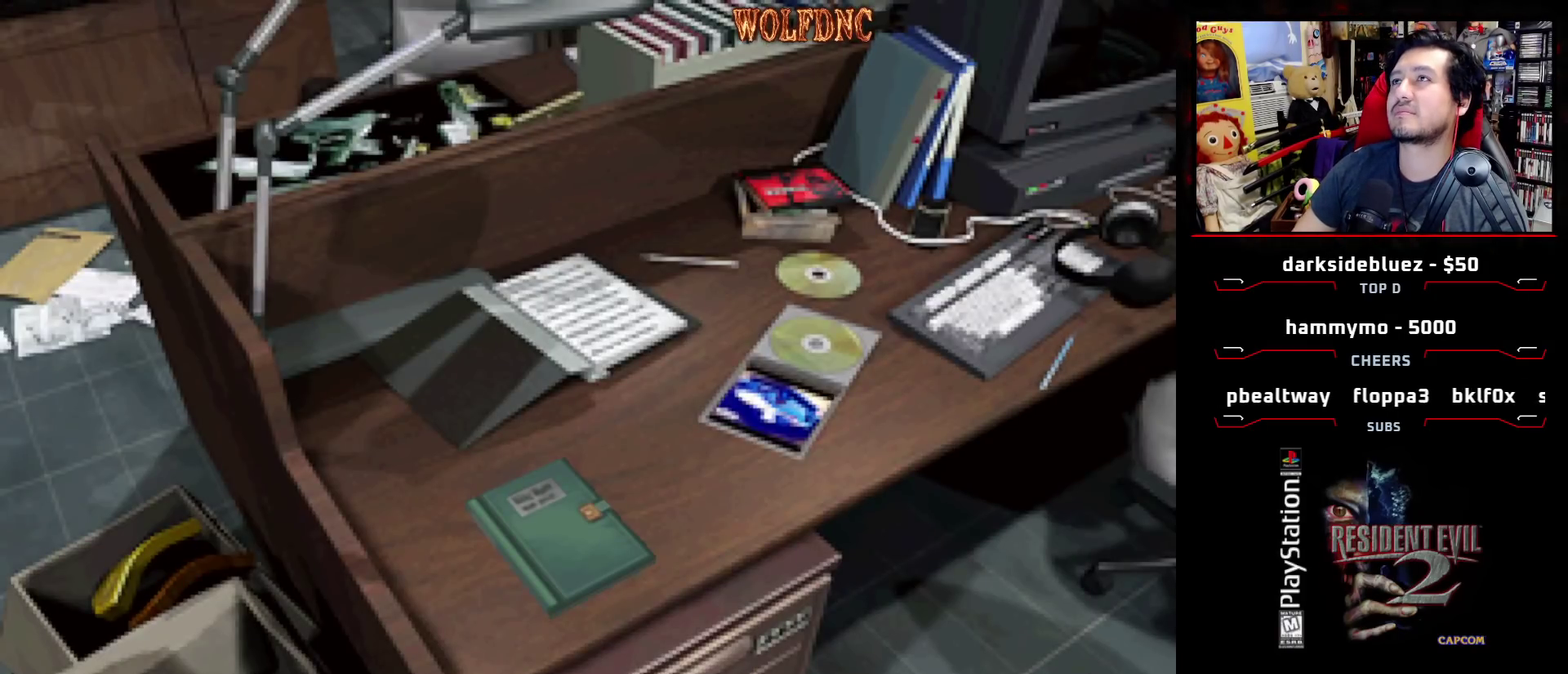
{"buttons": [], "events": [[100, "CROSS", "up"], [150, "CROSS", "down"], [233, "CROSS", "up"], [283, "CROSS", "down"], [333, "CROSS", "up"]]}
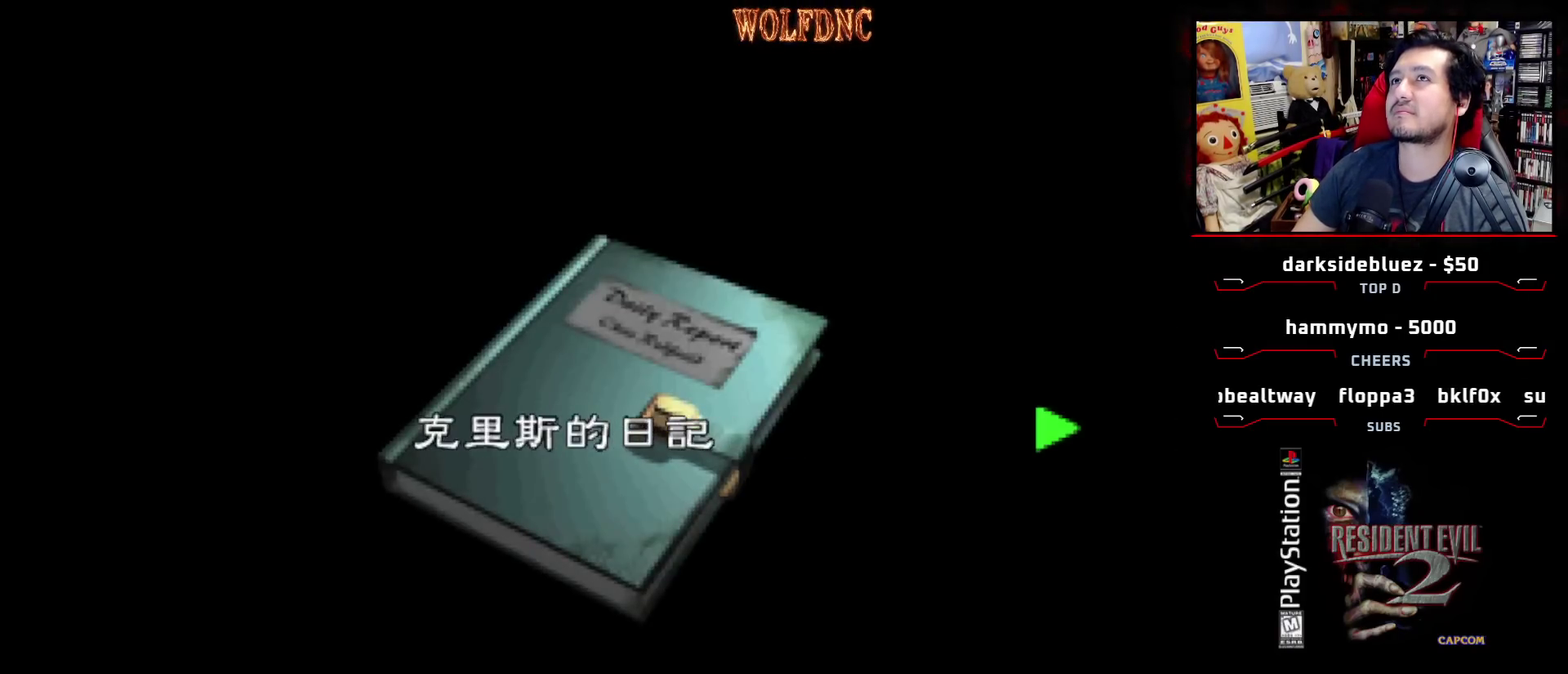
{"buttons": ["CROSS"], "events": [[17, "CROSS", "down"], [100, "CROSS", "up"], [167, "CROSS", "down"], [350, "SQUARE", "down"], [483, "SQUARE", "up"]]}
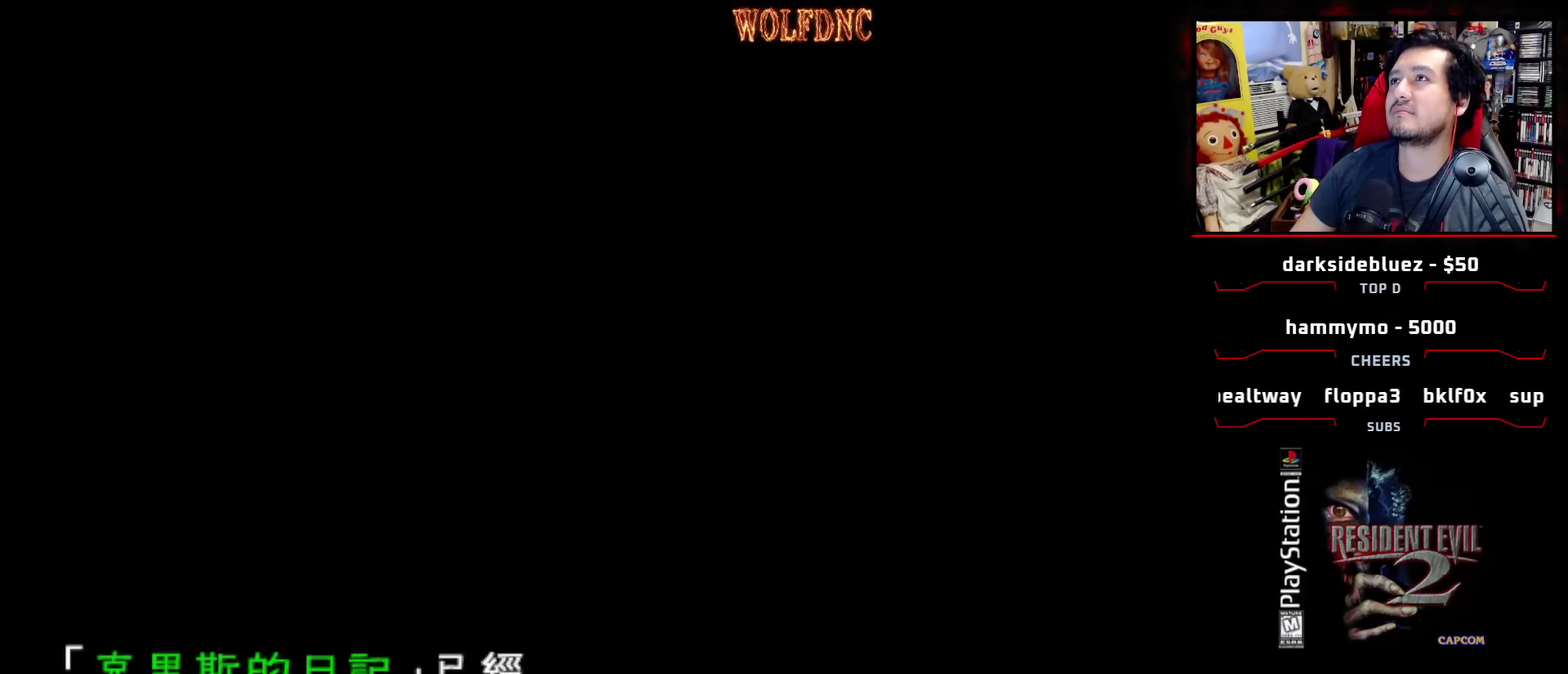
{"buttons": [], "events": [[83, "SQUARE", "down"], [133, "CROSS", "up"], [183, "CROSS", "down"], [183, "SQUARE", "up"], [267, "SQUARE", "down"], [417, "SQUARE", "up"], [467, "CROSS", "up"]]}
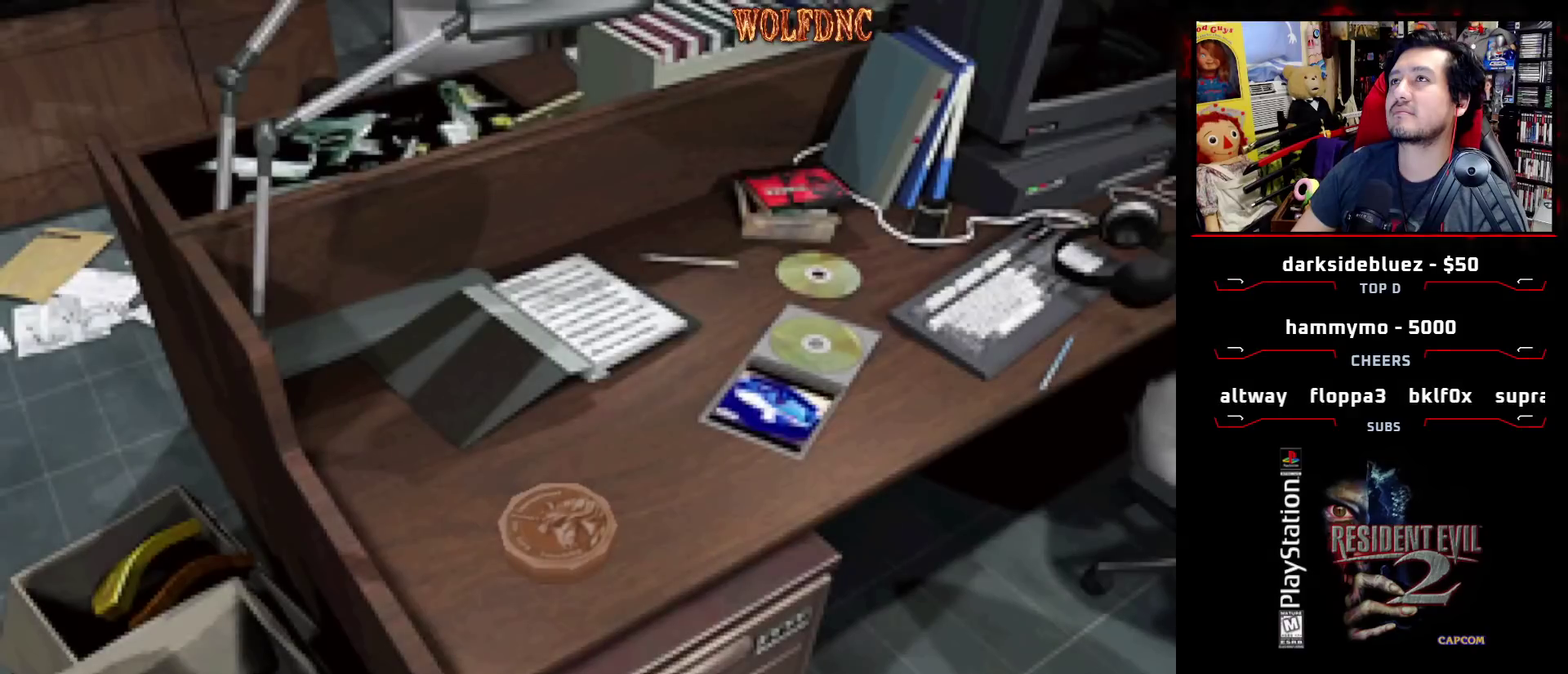
{"buttons": [], "events": []}
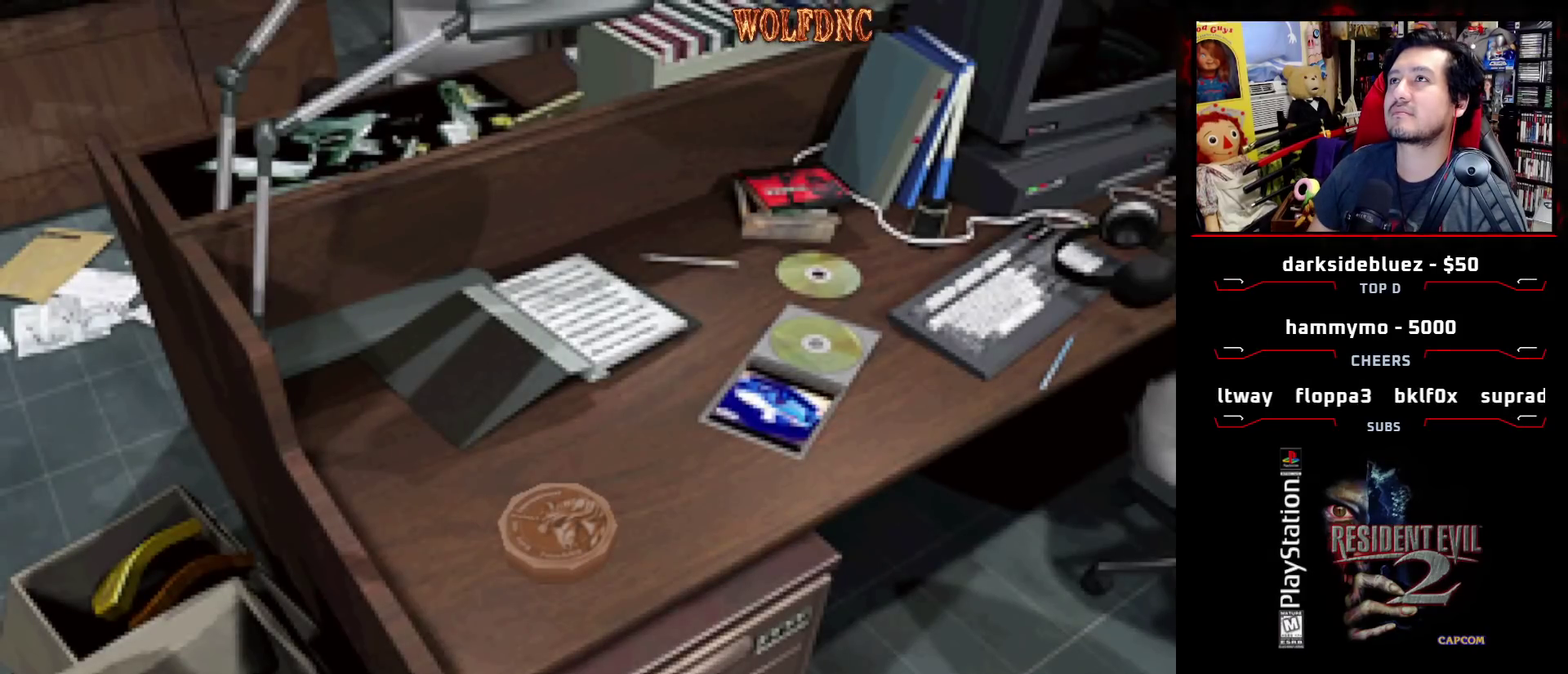
{"buttons": [], "events": []}
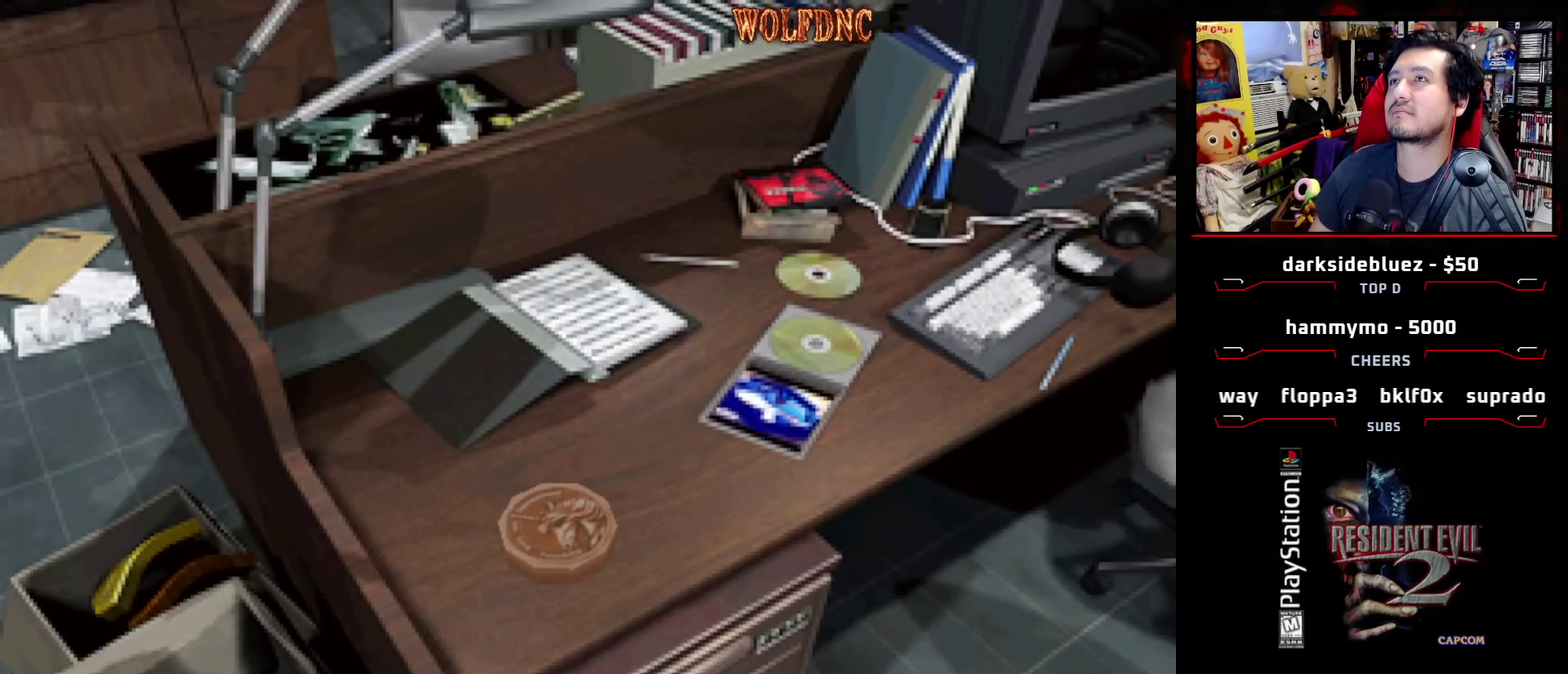
{"buttons": [], "events": []}
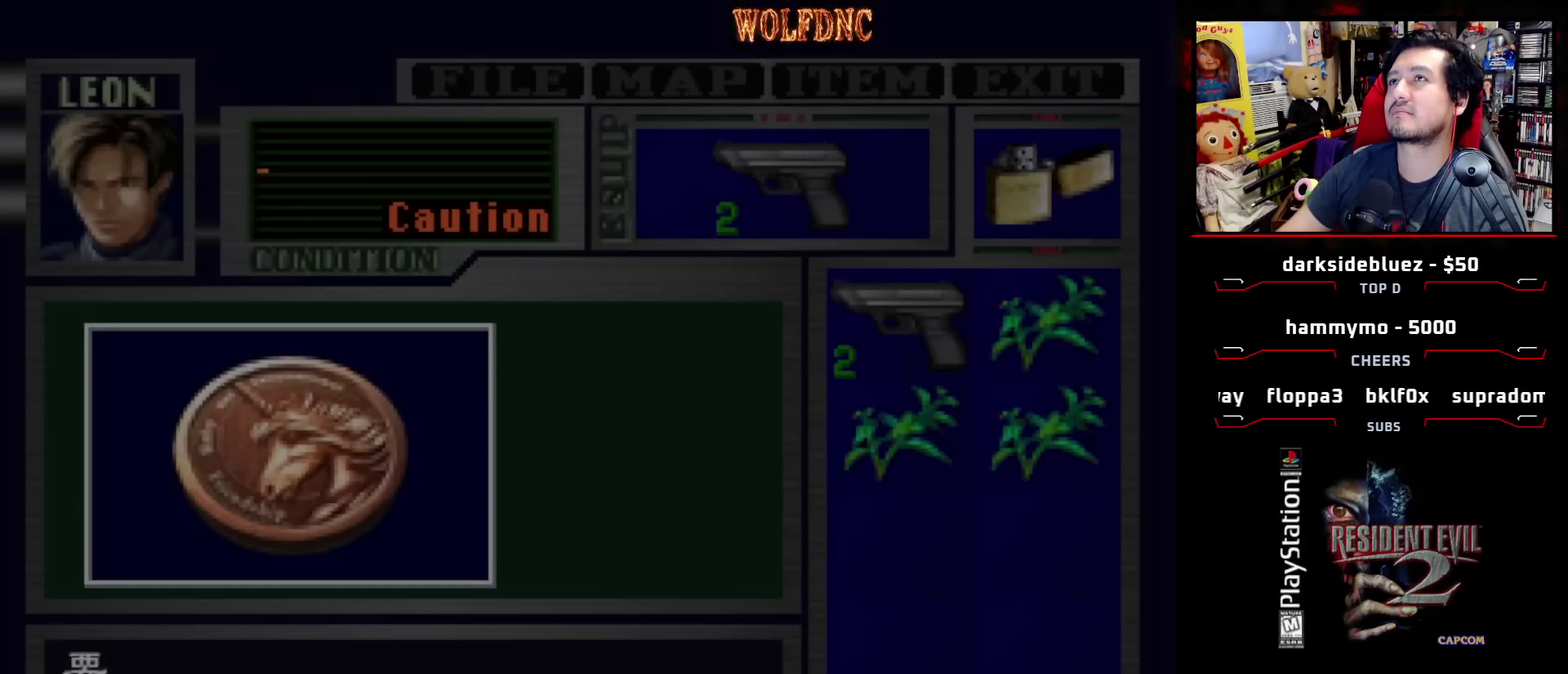
{"buttons": [], "events": []}
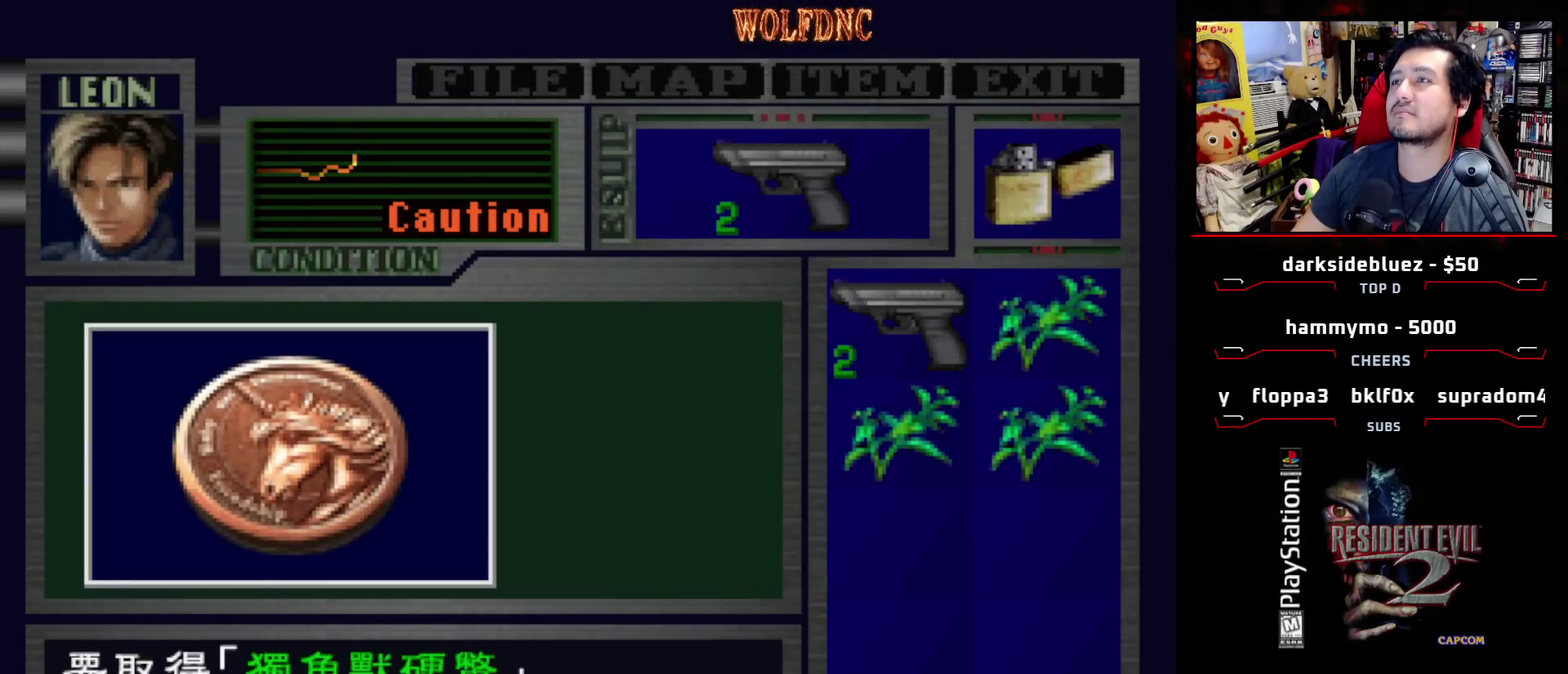
{"buttons": [], "events": [[400, "CROSS", "down"], [483, "CROSS", "up"]]}
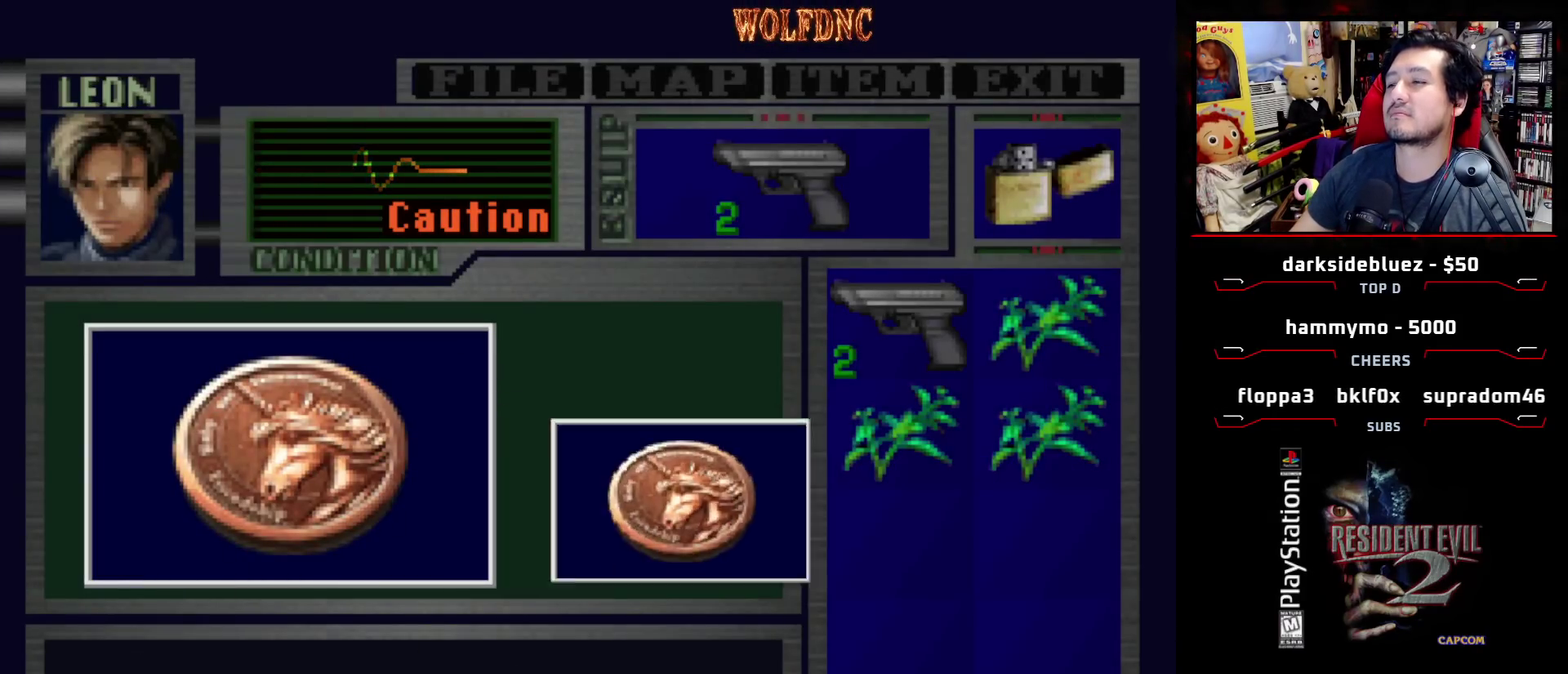
{"buttons": ["SQUARE"], "events": [[33, "CROSS", "down"], [267, "SQUARE", "down"], [317, "CROSS", "up"], [417, "CROSS", "down"], [500, "CROSS", "up"]]}
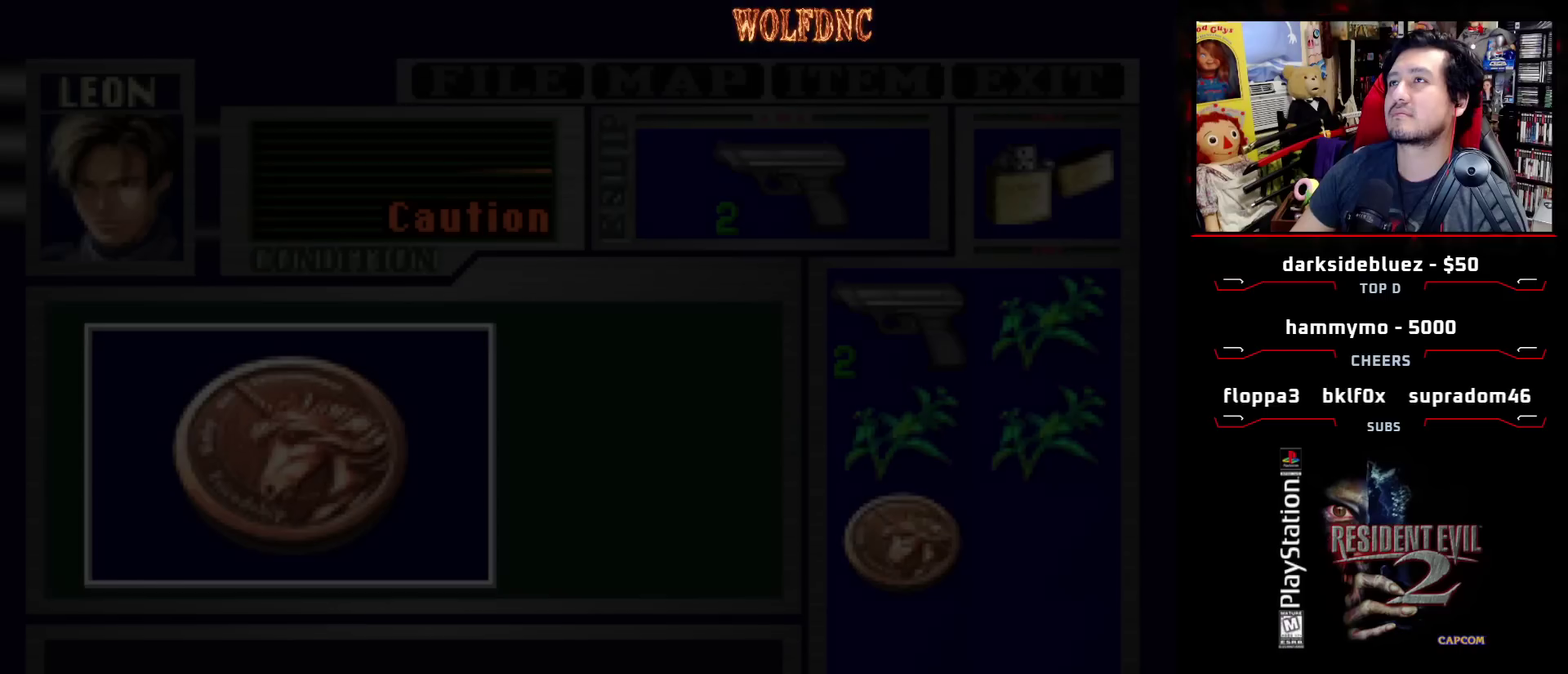
{"buttons": [], "events": [[50, "CROSS", "down"], [133, "CROSS", "up"], [133, "SQUARE", "up"]]}